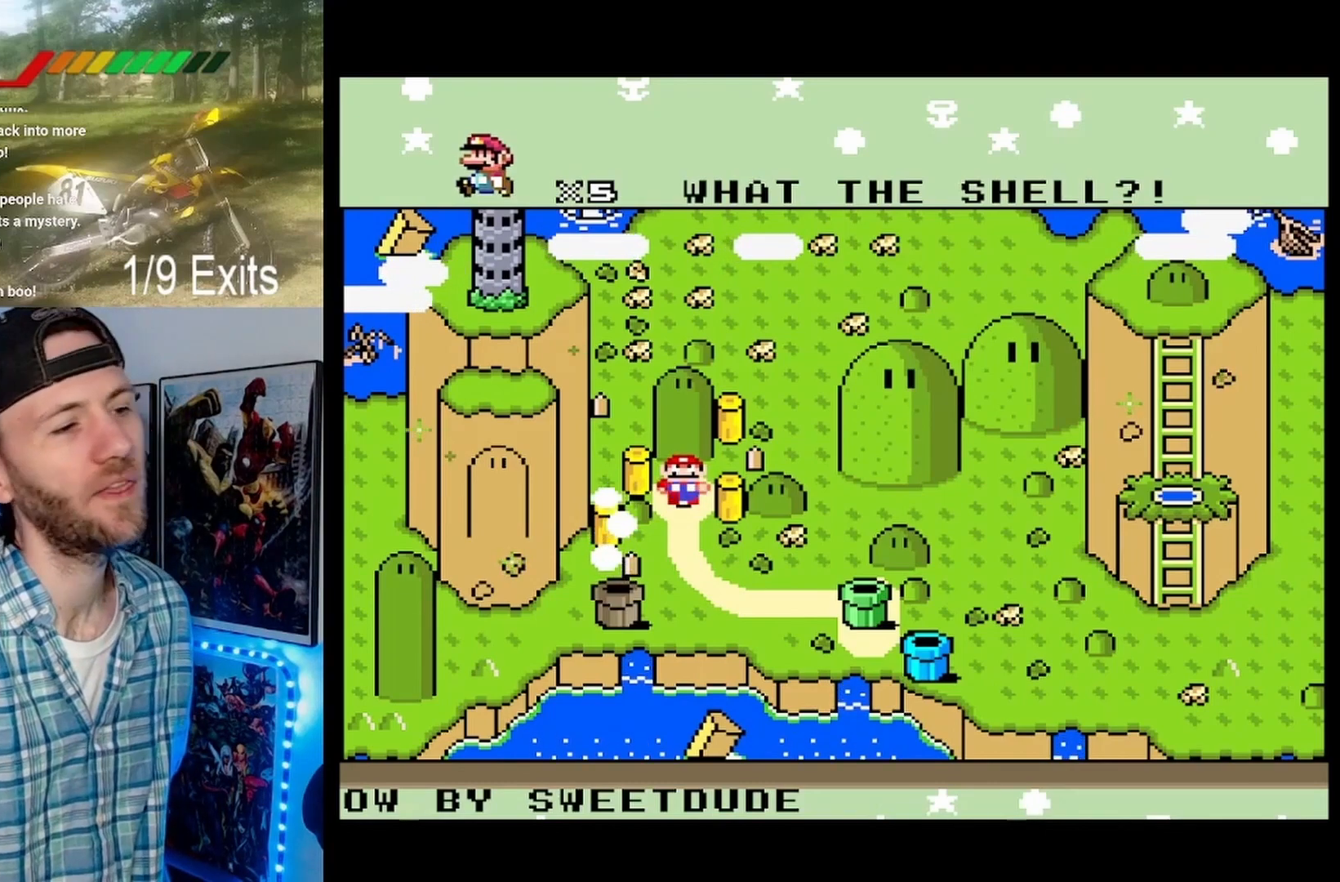
Gameplay with a controller (Nintendo layout); each line is a JSON object with the inputs held at the frame after it. "events" lists button and stick changes between this image and that frame as [ms after this image, input, new state], when the widget could be followed in between. Not read: A DPAD_DOWN L1 L3 R1 R3 SELECT START.
{"buttons": [], "events": [[400, "B", "down"], [467, "B", "up"]]}
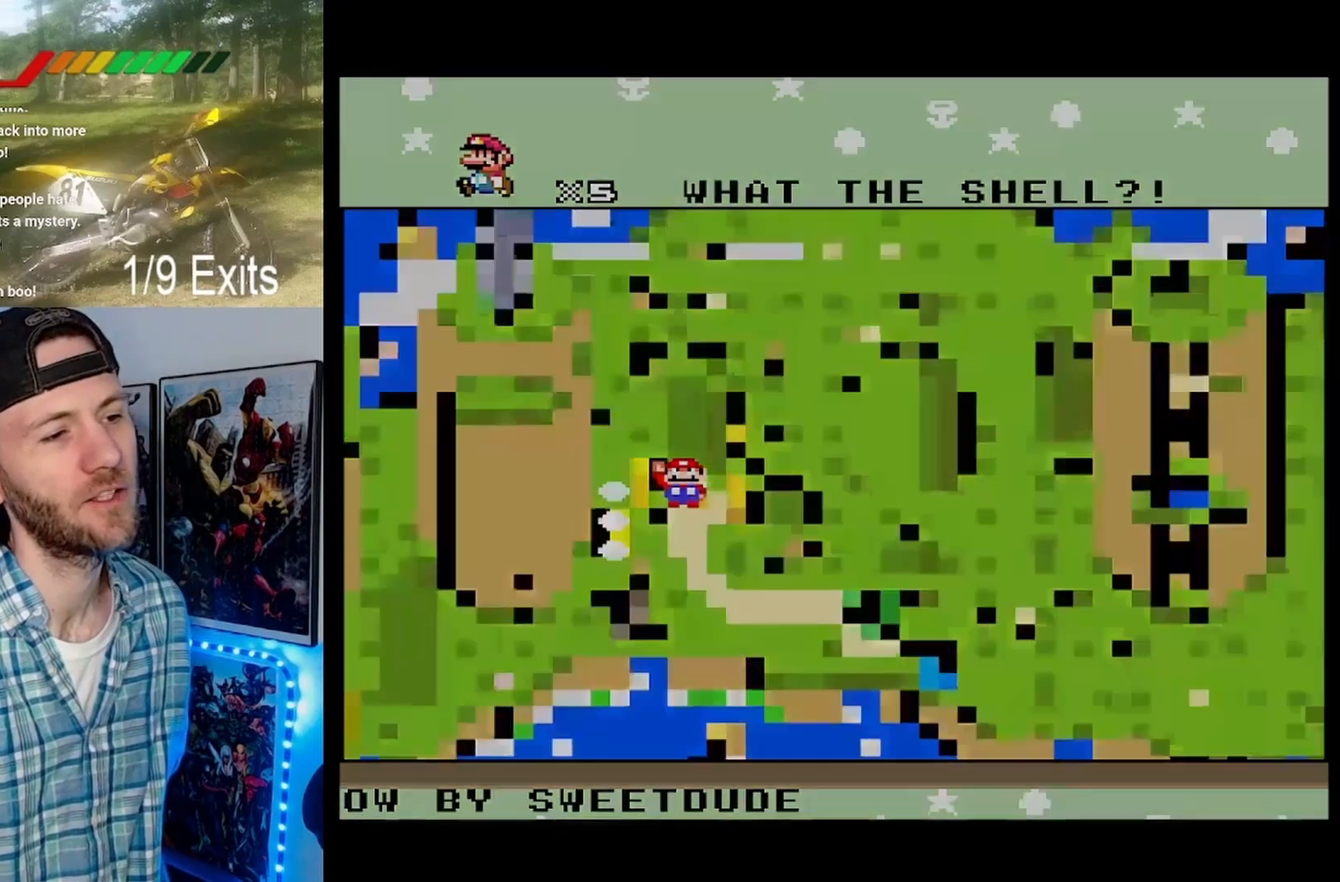
{"buttons": [], "events": []}
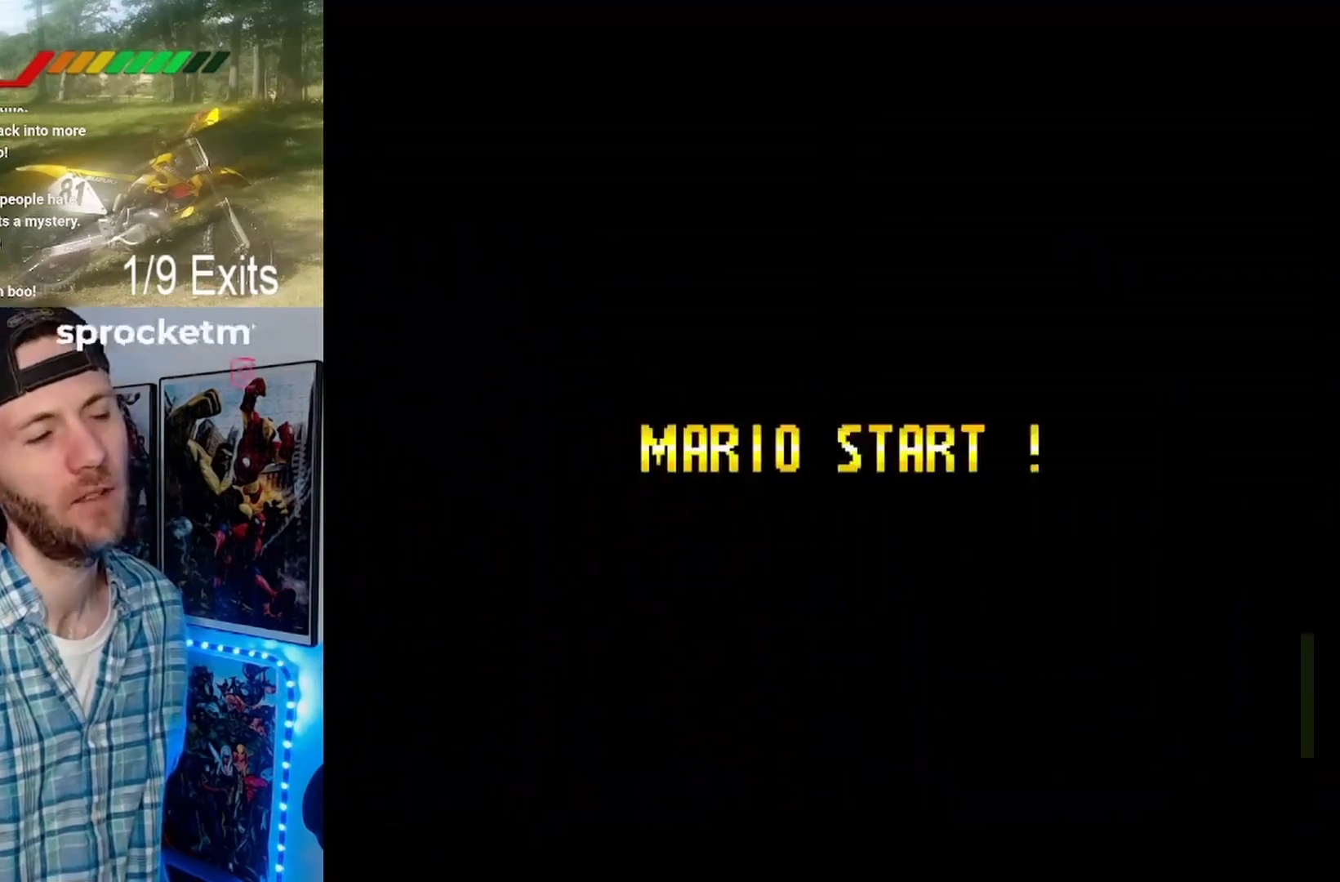
{"buttons": [], "events": []}
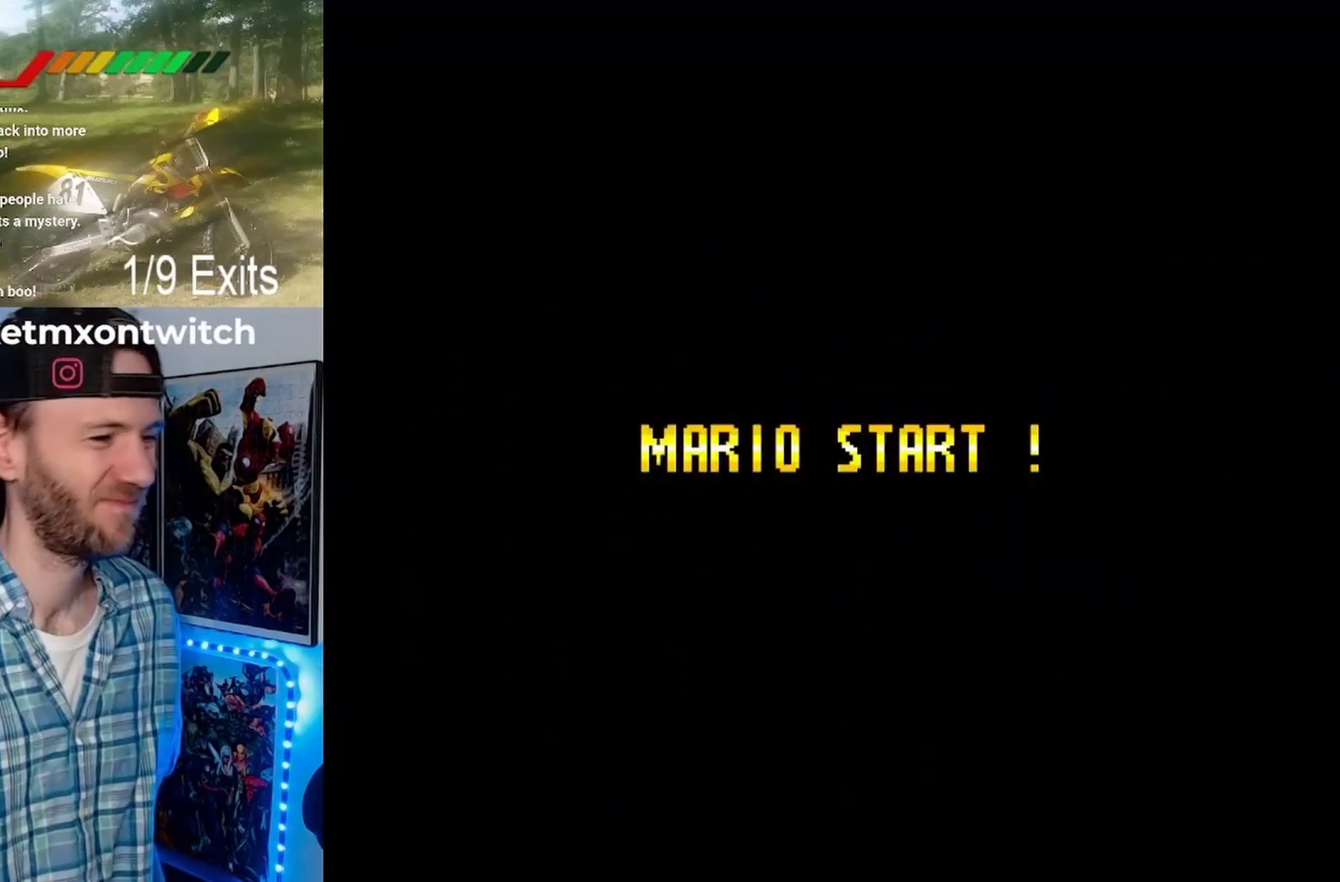
{"buttons": [], "events": []}
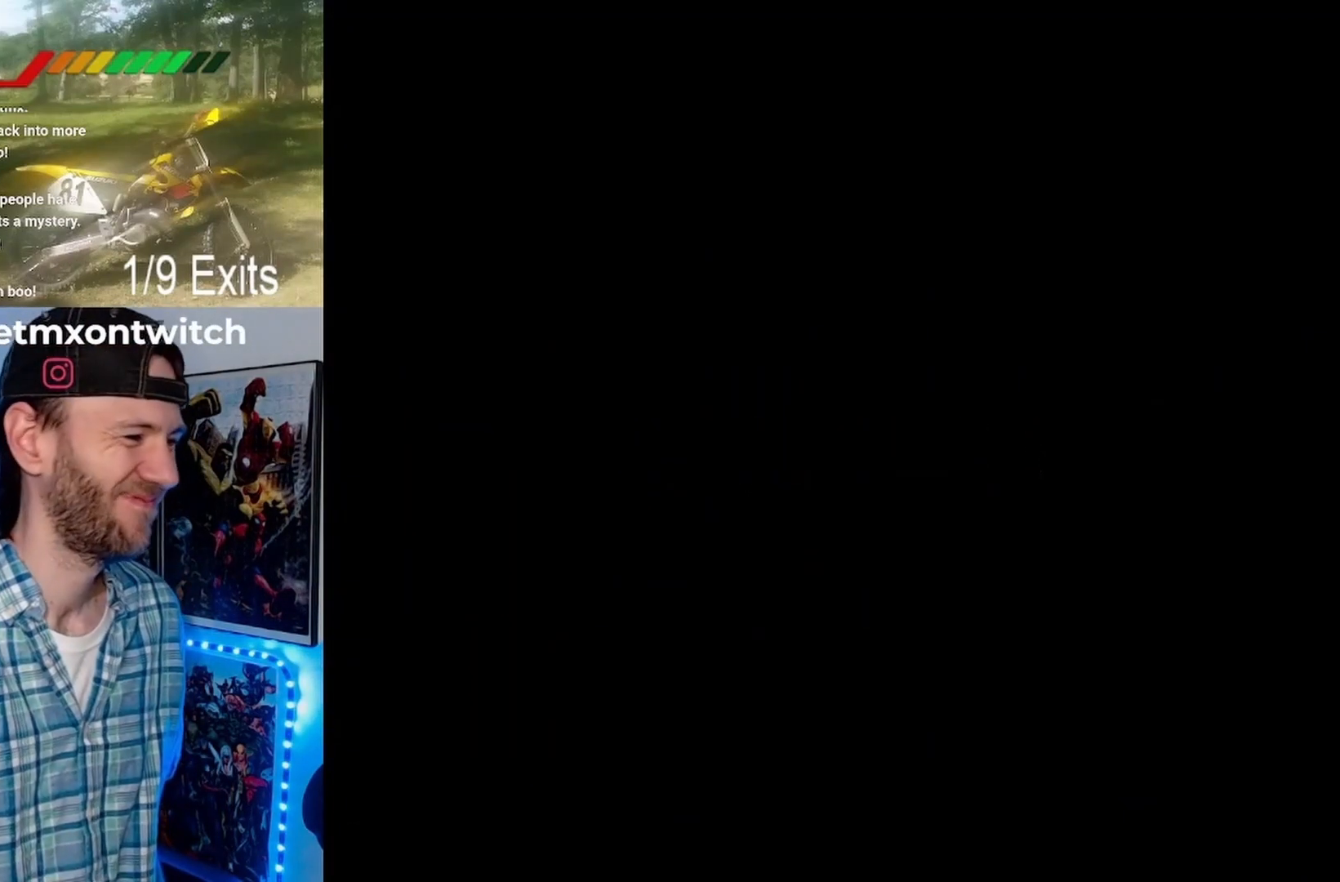
{"buttons": [], "events": []}
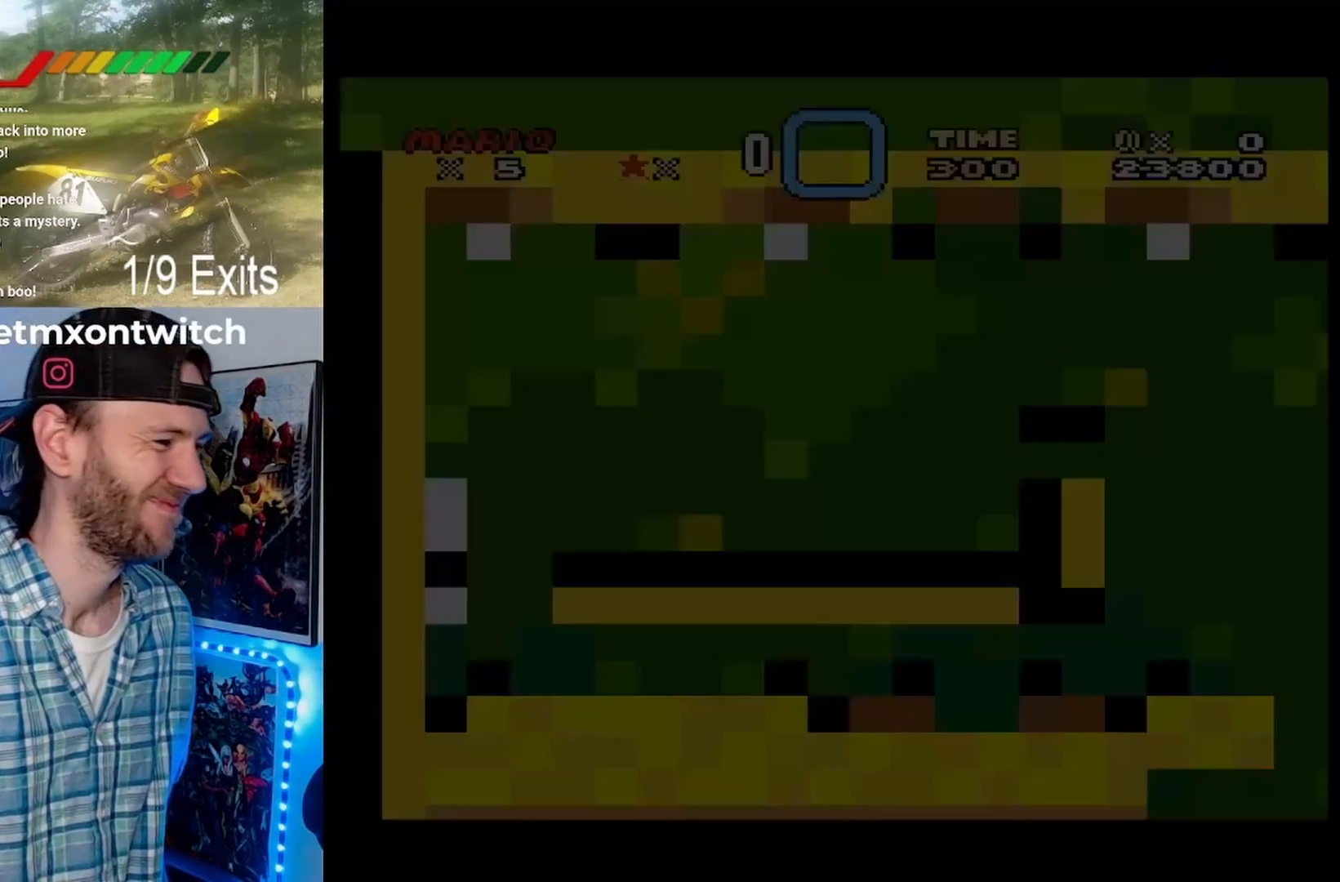
{"buttons": [], "events": []}
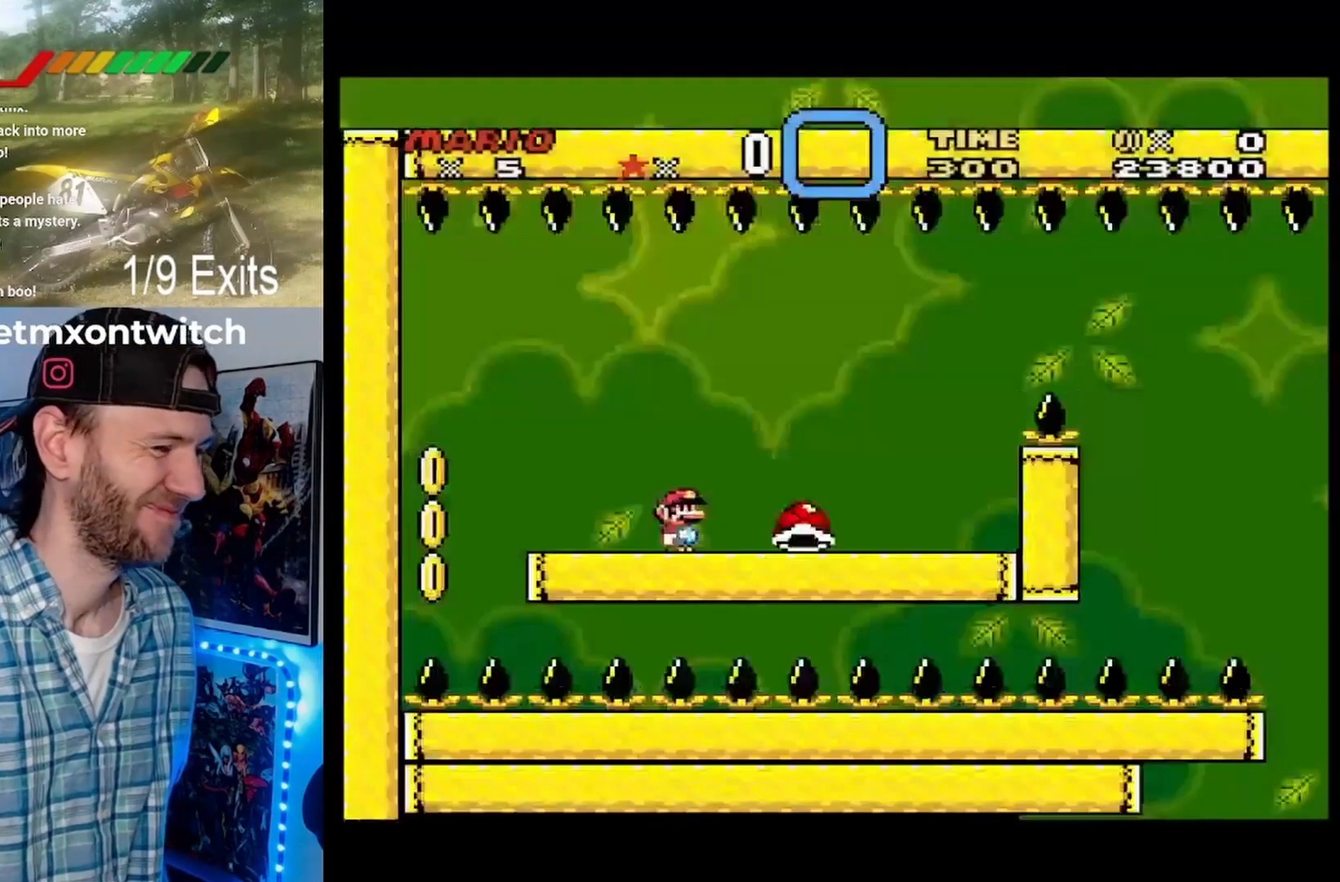
{"buttons": ["Y", "DPAD_RIGHT"], "events": [[133, "Y", "down"], [267, "DPAD_RIGHT", "down"]]}
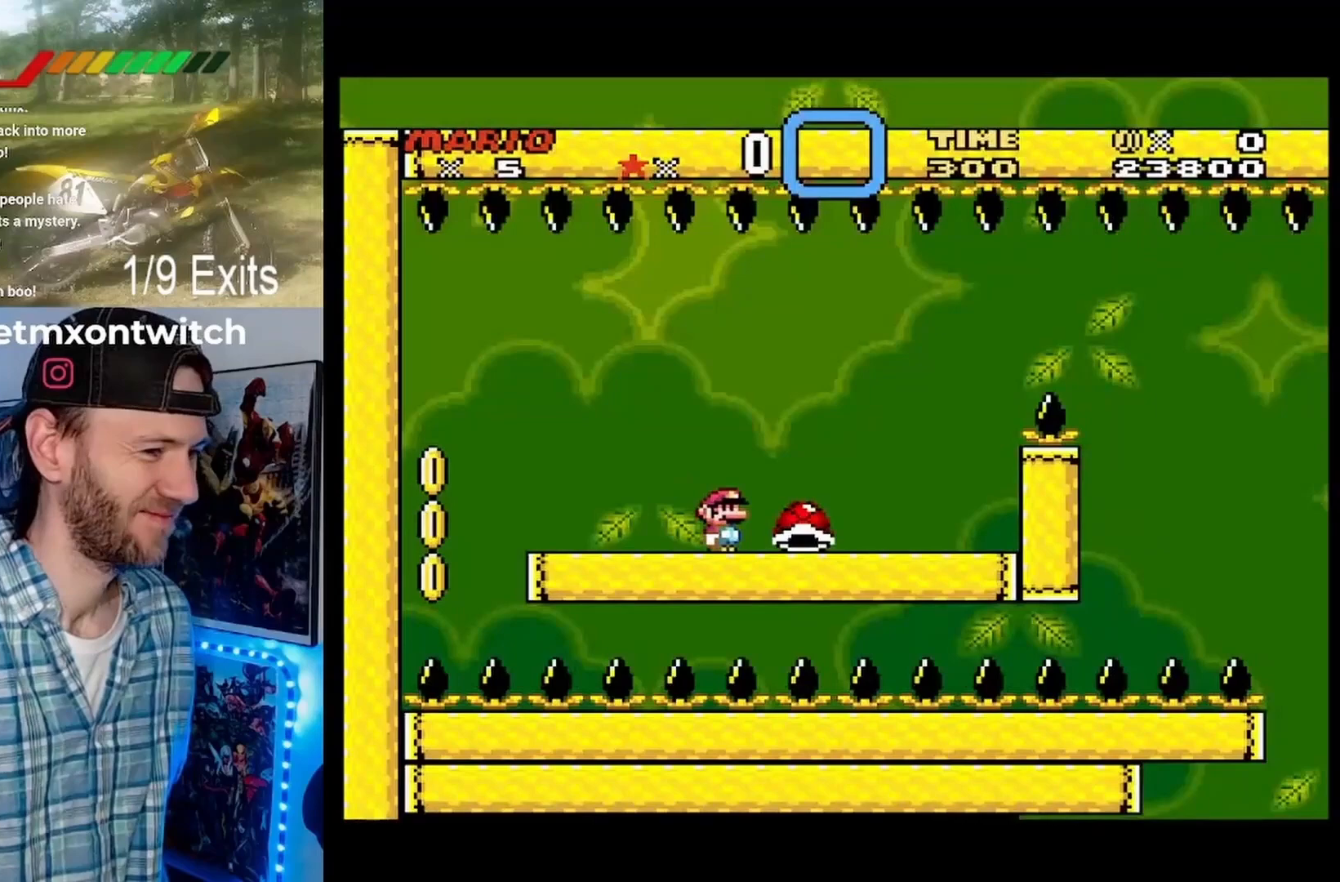
{"buttons": ["Y"], "events": [[133, "DPAD_RIGHT", "up"], [200, "DPAD_LEFT", "down"], [367, "DPAD_LEFT", "up"]]}
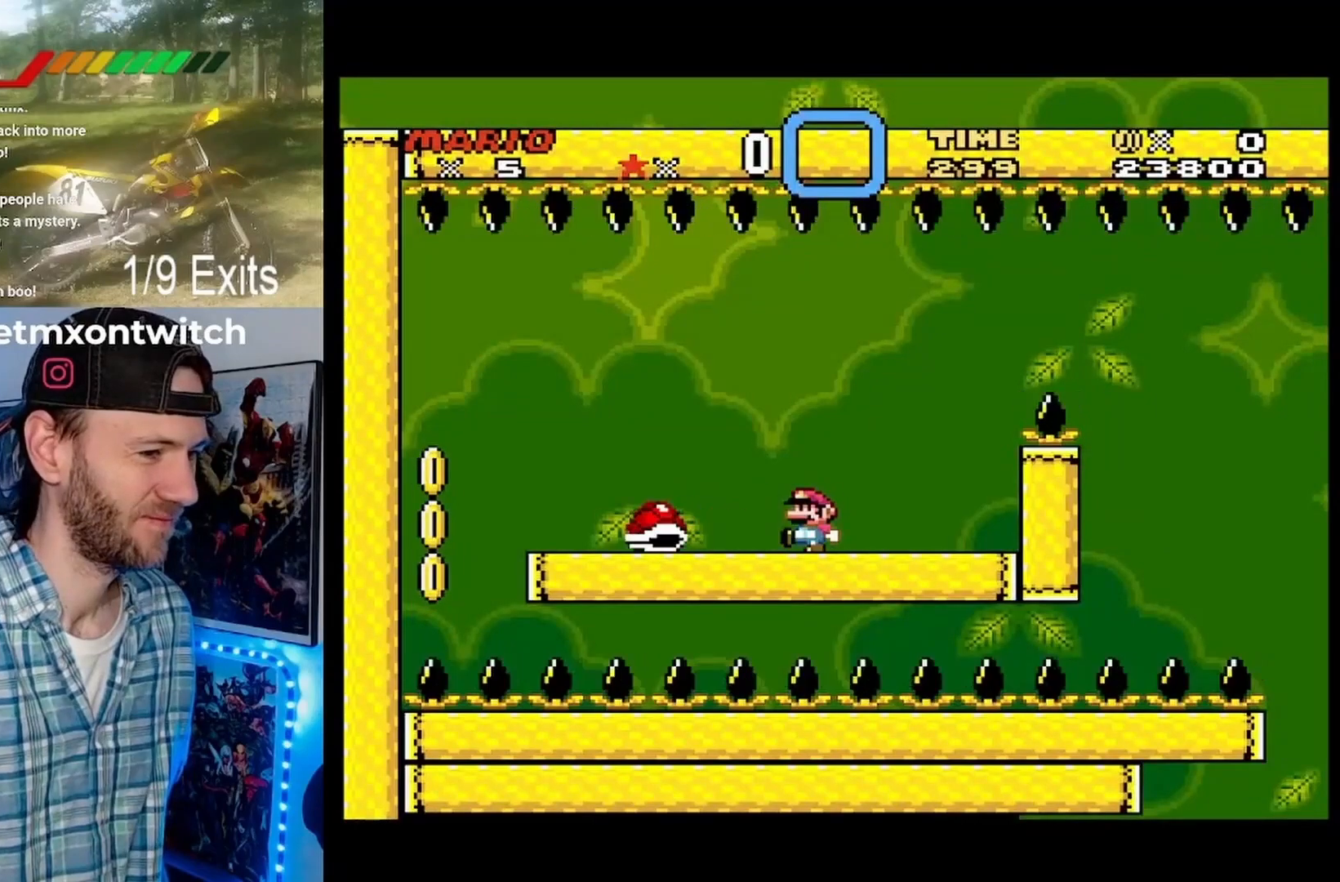
{"buttons": ["B", "Y", "DPAD_RIGHT"], "events": [[133, "DPAD_RIGHT", "down"], [333, "B", "down"]]}
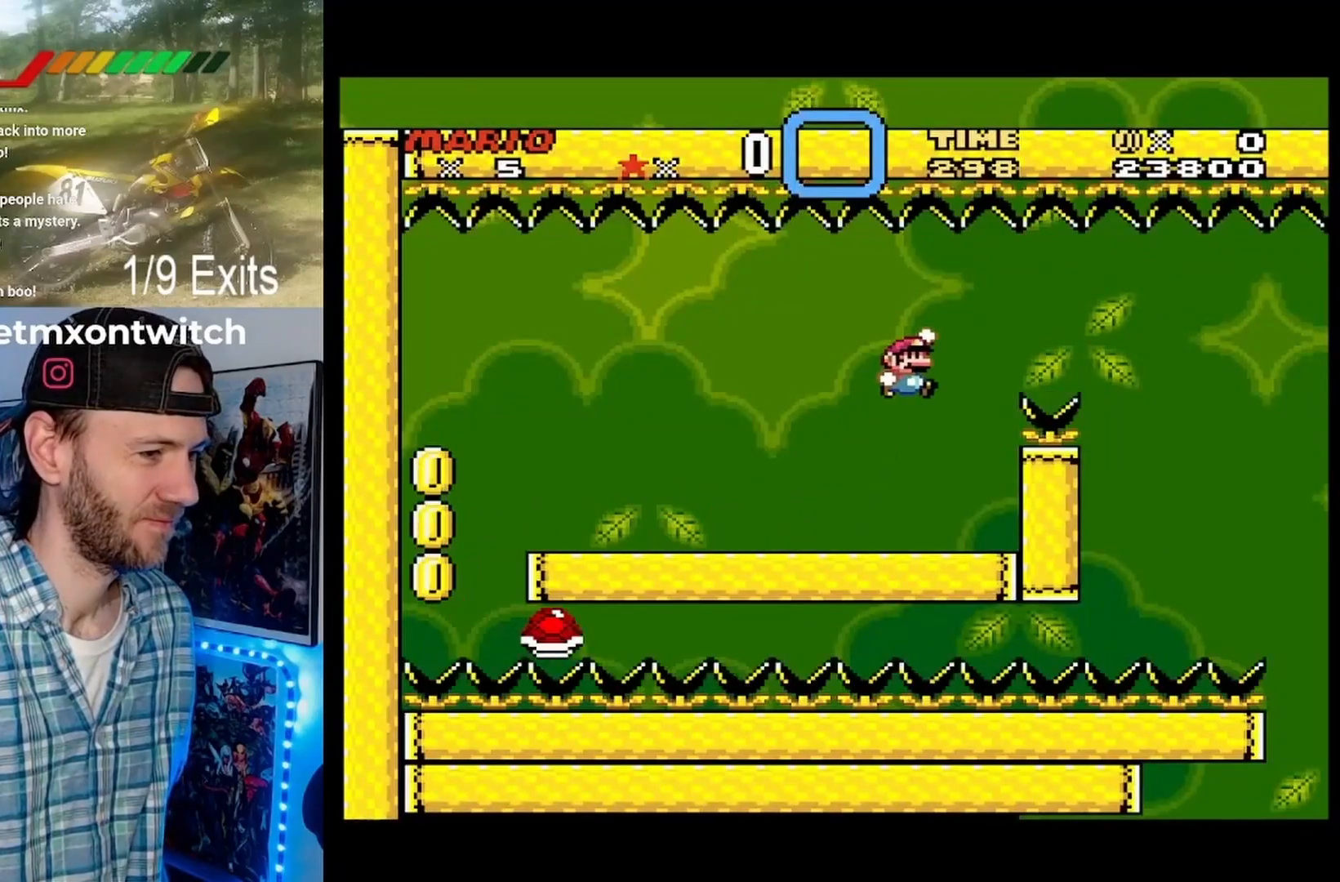
{"buttons": ["B", "Y", "DPAD_LEFT"], "events": [[333, "DPAD_RIGHT", "up"], [500, "DPAD_LEFT", "down"]]}
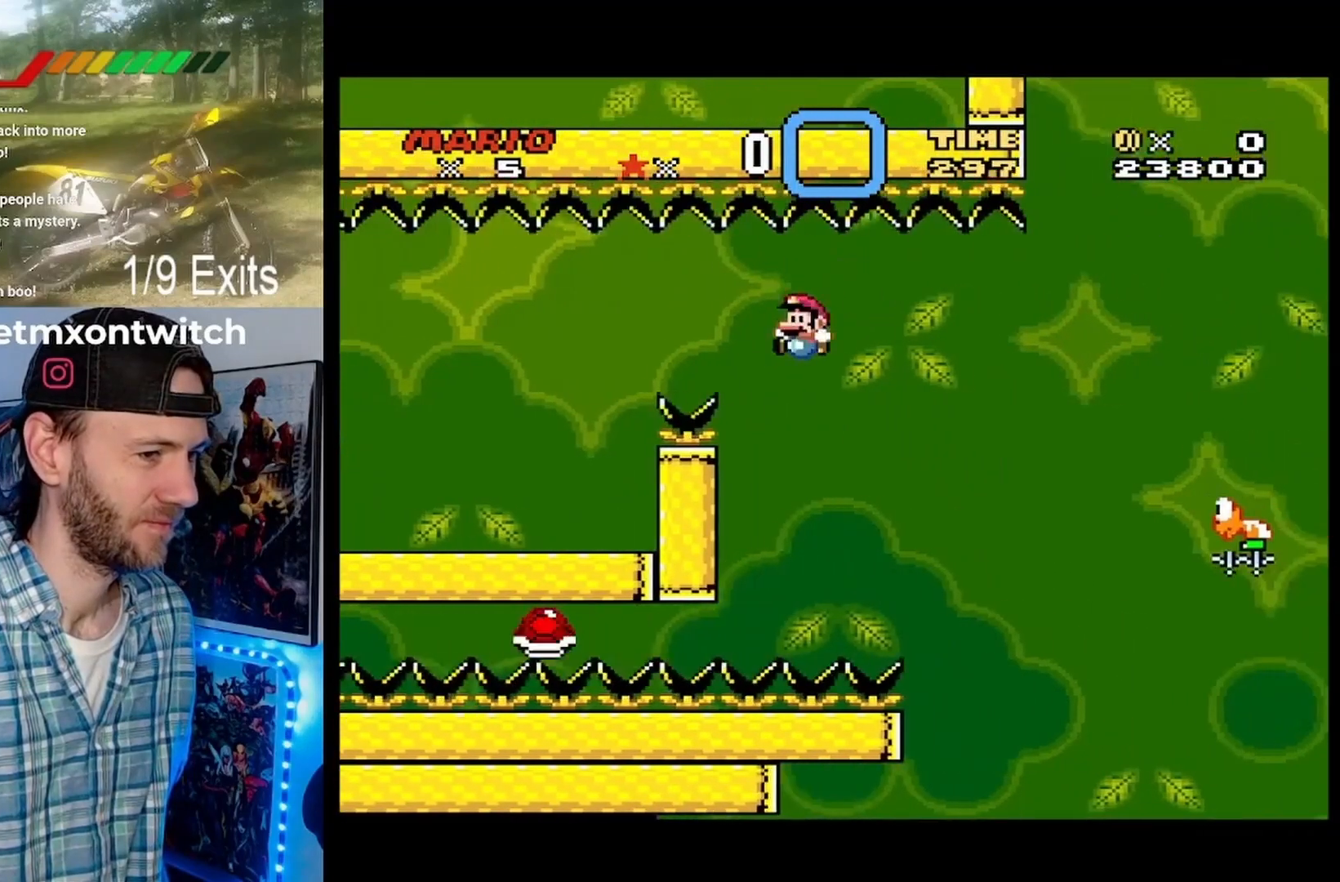
{"buttons": ["B", "Y", "DPAD_RIGHT"], "events": [[100, "DPAD_LEFT", "up"], [267, "DPAD_RIGHT", "down"]]}
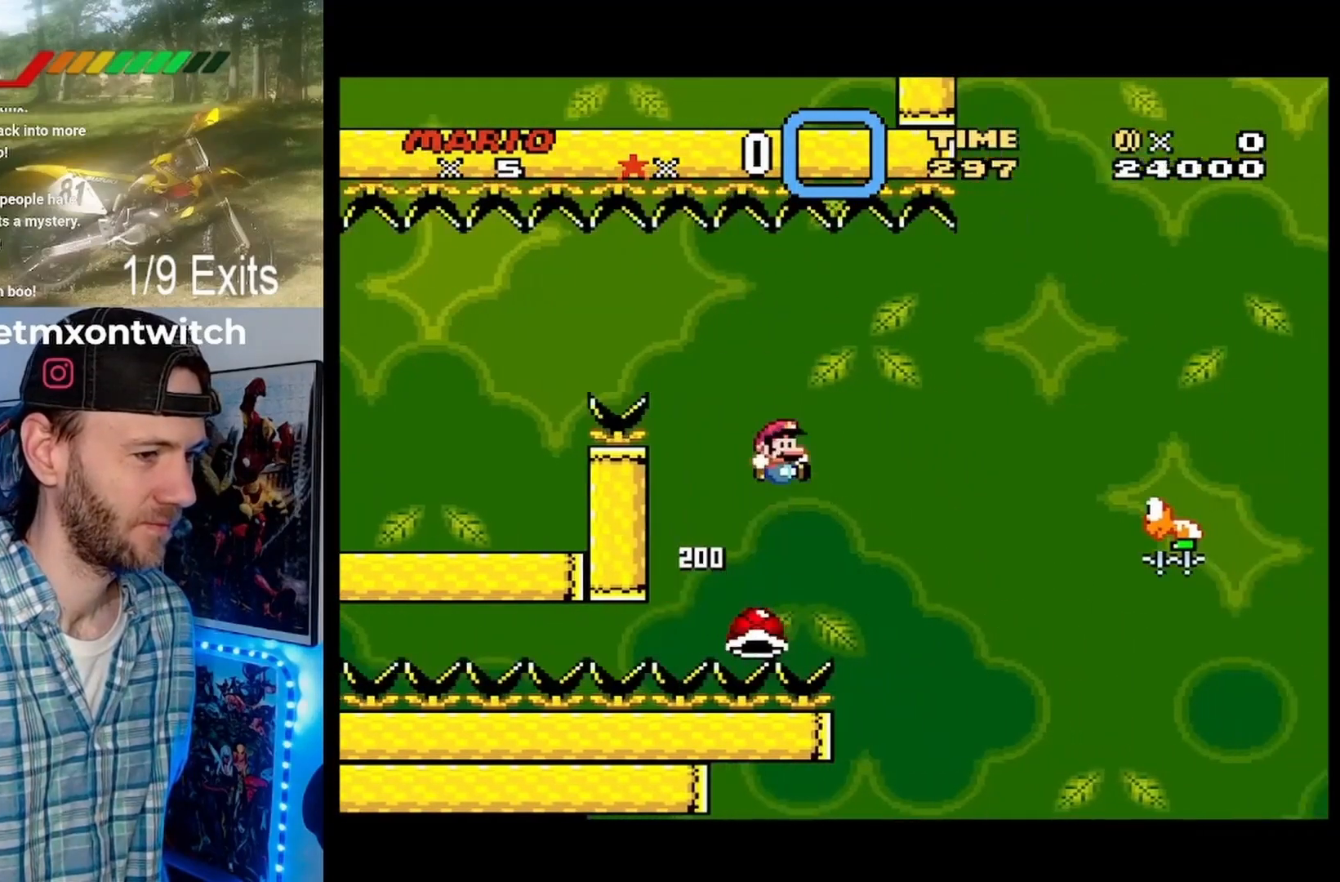
{"buttons": ["B", "Y", "DPAD_RIGHT"], "events": []}
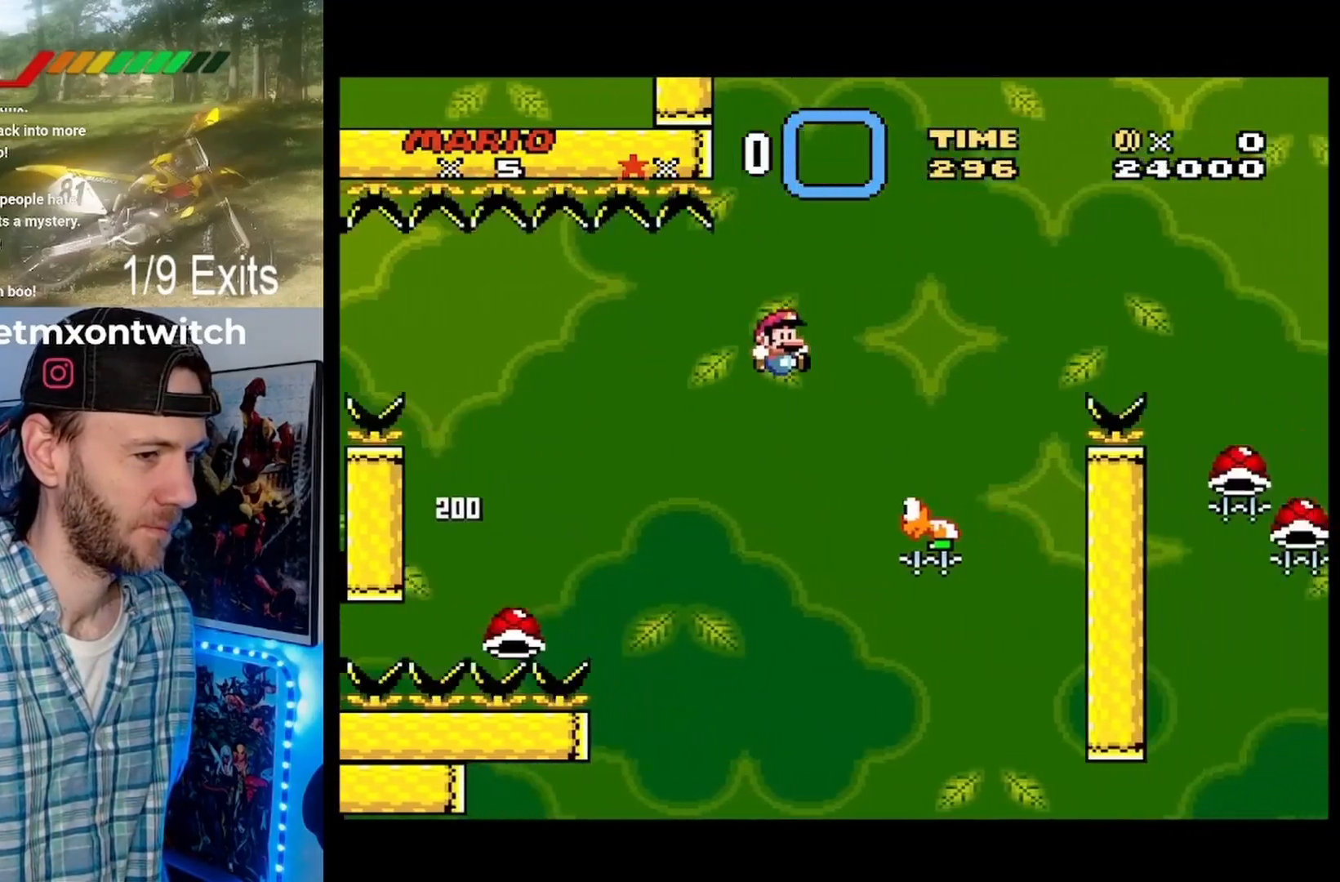
{"buttons": ["Y", "DPAD_RIGHT"], "events": [[500, "B", "up"]]}
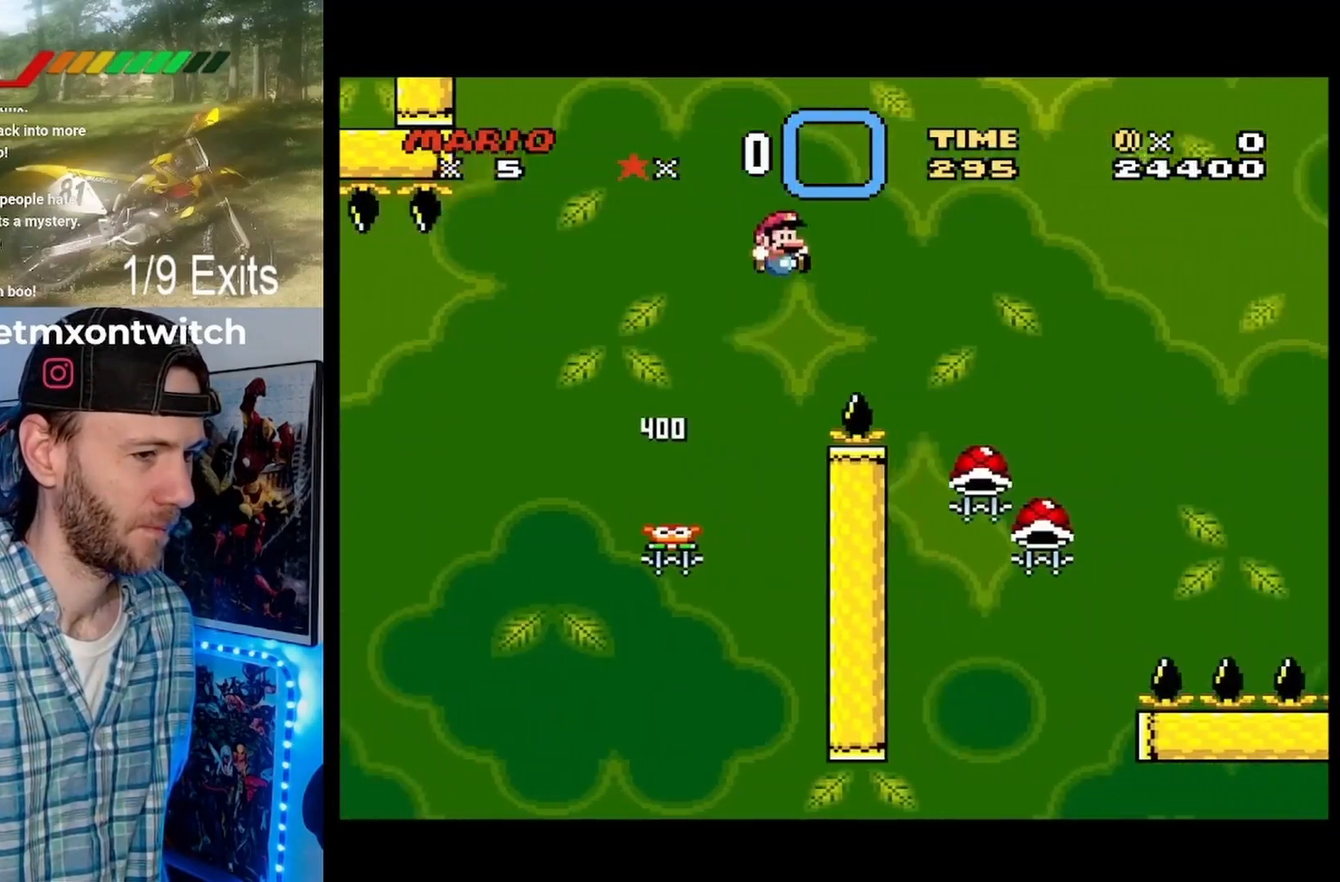
{"buttons": ["B", "DPAD_LEFT"], "events": [[100, "B", "down"], [233, "DPAD_RIGHT", "up"], [367, "DPAD_LEFT", "down"], [367, "Y", "up"]]}
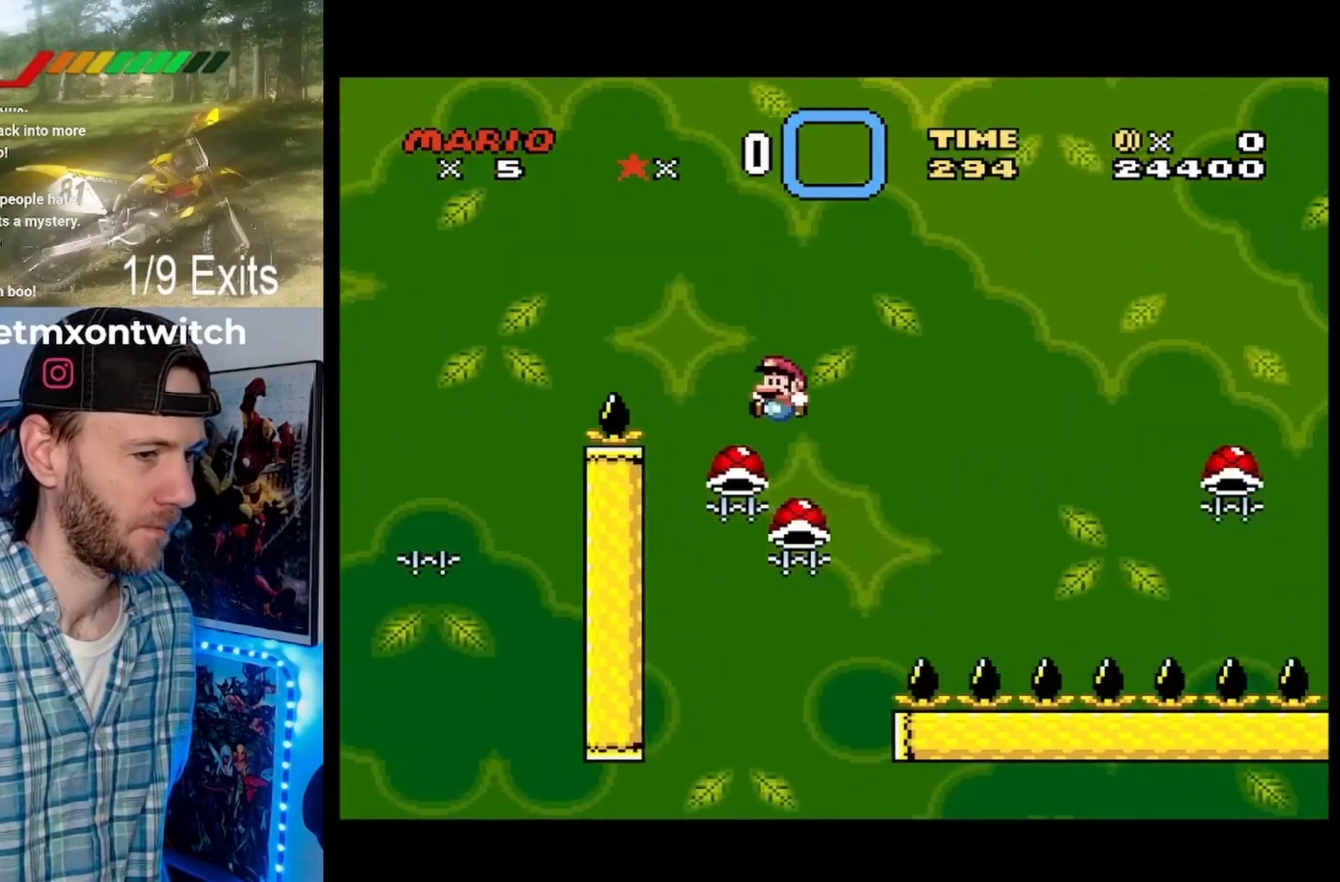
{"buttons": ["B", "Y", "DPAD_RIGHT"], "events": [[100, "DPAD_LEFT", "up"], [133, "Y", "down"], [267, "DPAD_RIGHT", "down"]]}
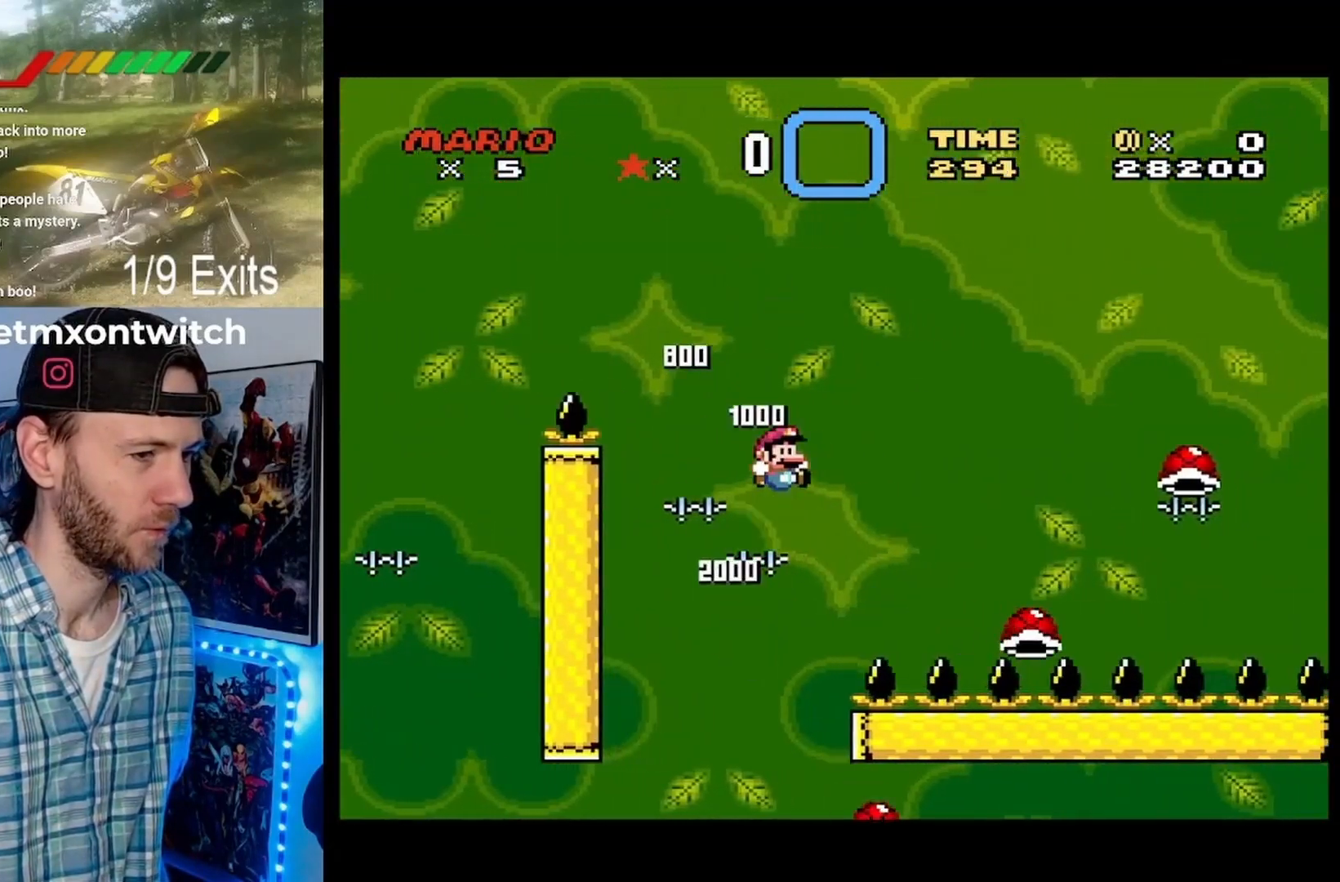
{"buttons": ["B", "Y", "DPAD_RIGHT"], "events": [[433, "B", "up"], [500, "B", "down"]]}
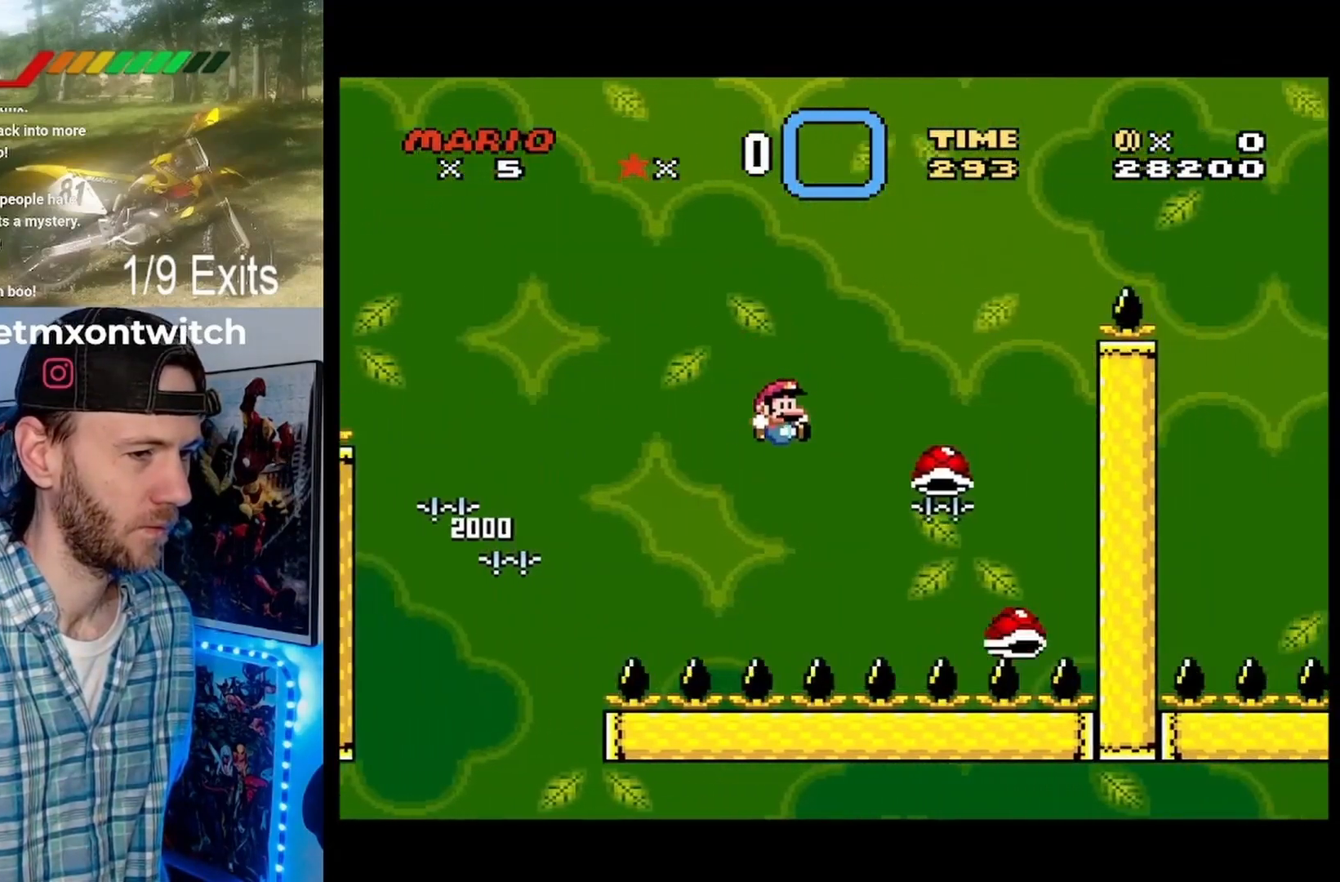
{"buttons": ["B", "Y", "DPAD_RIGHT"], "events": [[167, "DPAD_RIGHT", "up"], [233, "DPAD_LEFT", "down"], [400, "DPAD_LEFT", "up"], [433, "DPAD_RIGHT", "down"]]}
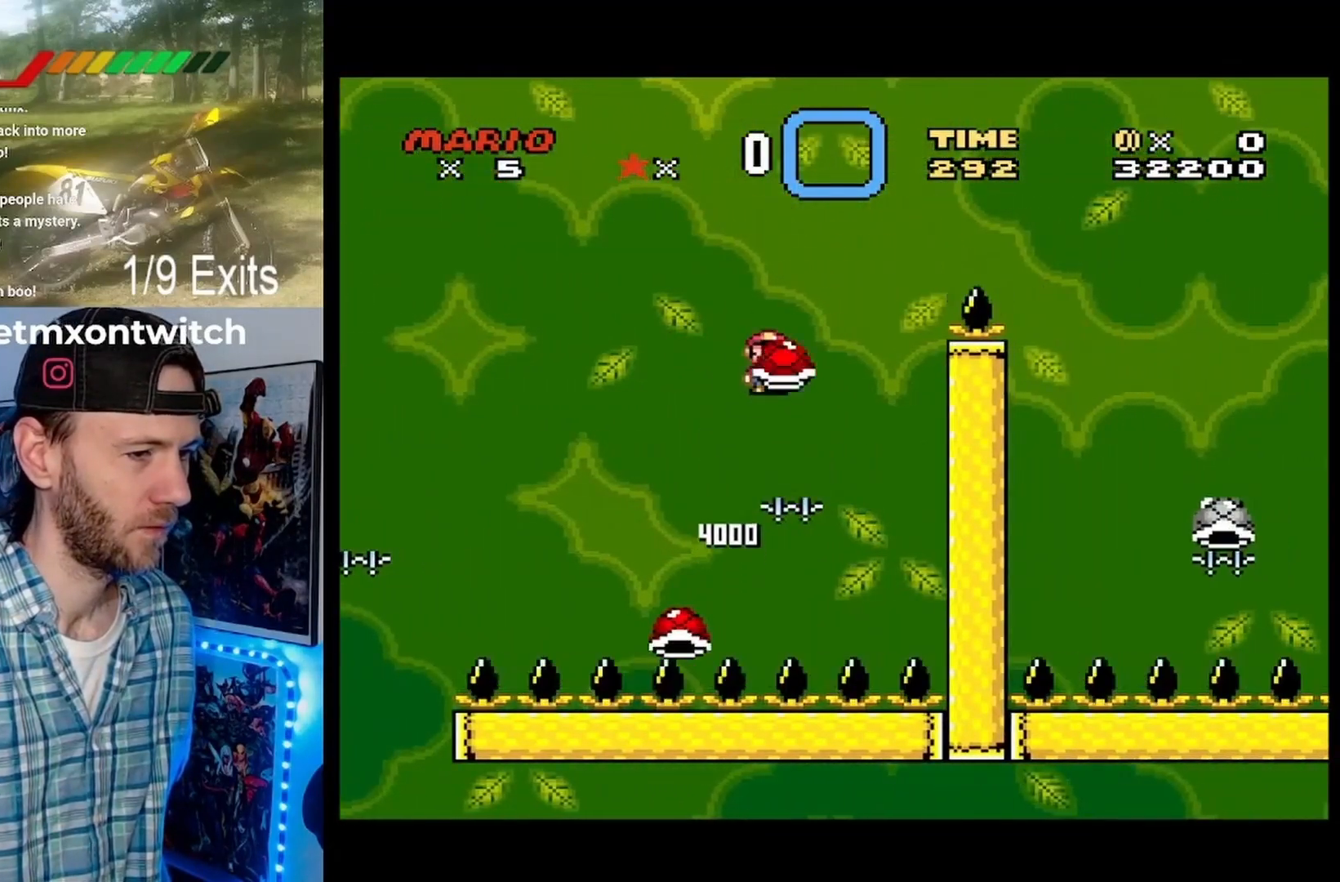
{"buttons": ["B", "Y", "DPAD_RIGHT"], "events": [[33, "DPAD_RIGHT", "up"], [133, "Y", "up"], [233, "DPAD_LEFT", "down"], [300, "Y", "down"], [333, "DPAD_LEFT", "up"], [367, "DPAD_RIGHT", "down"]]}
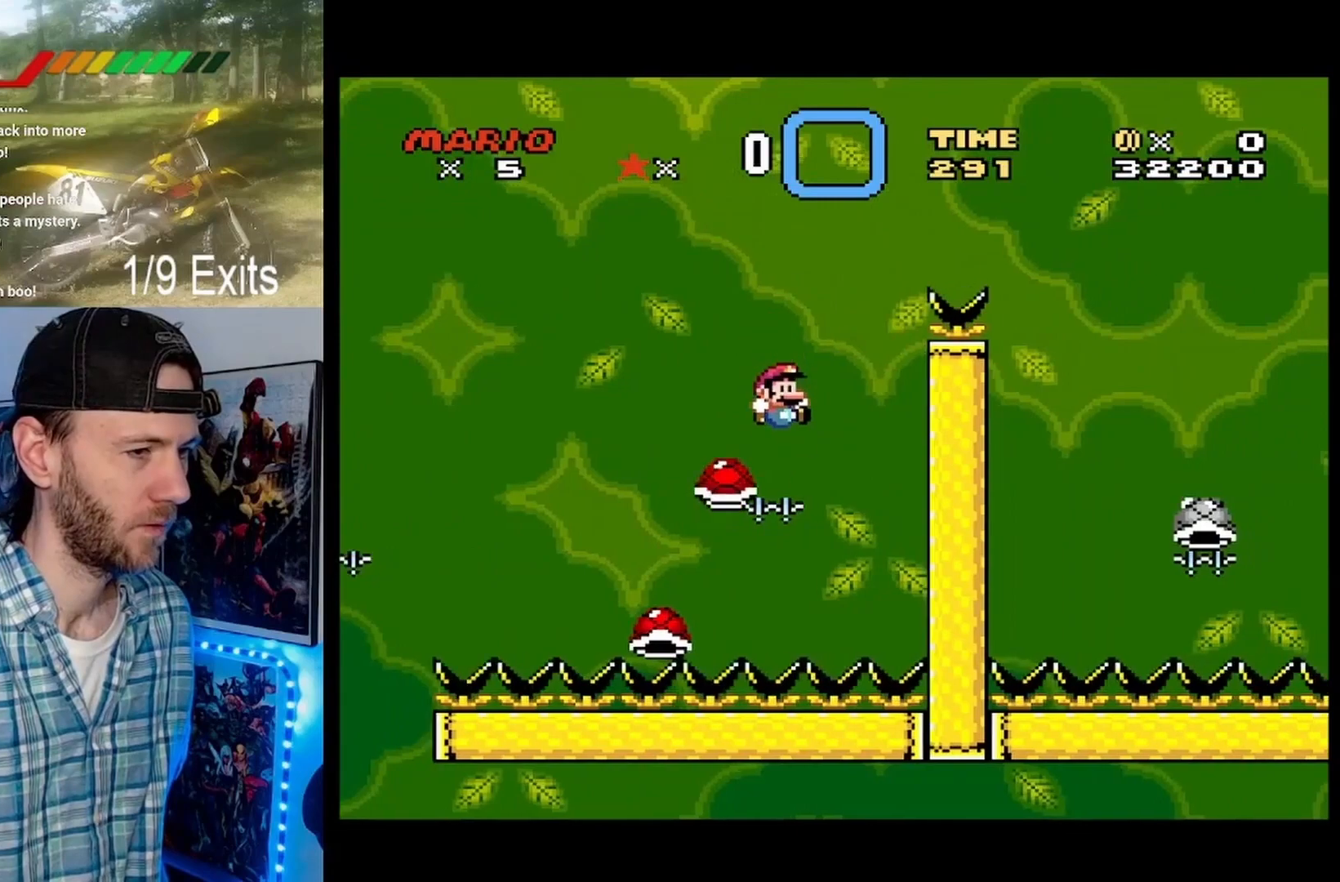
{"buttons": [], "events": [[333, "B", "up"], [367, "DPAD_RIGHT", "up"], [400, "Y", "up"]]}
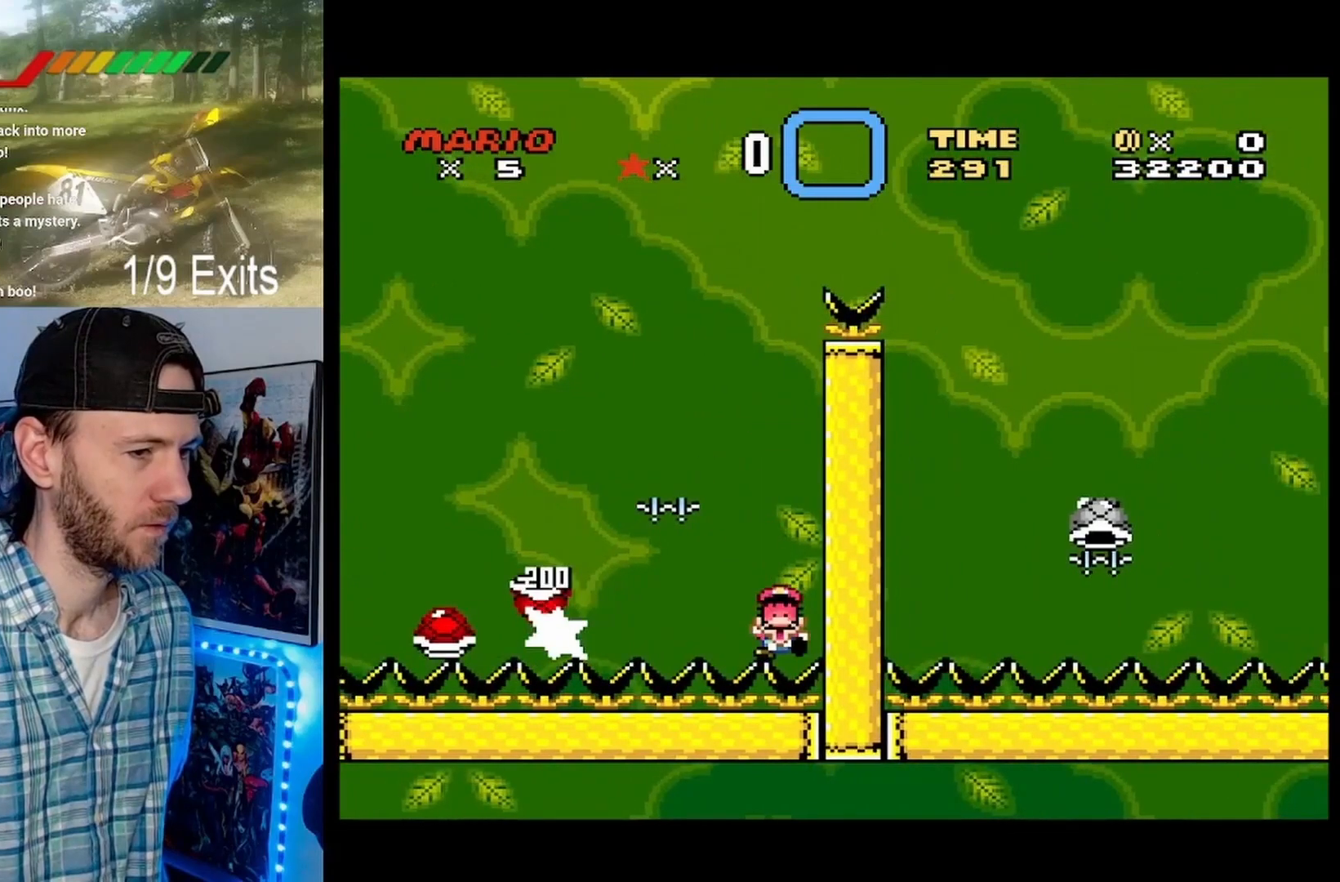
{"buttons": ["Y"], "events": [[67, "B", "down"], [167, "Y", "down"], [200, "B", "up"], [267, "Y", "up"], [367, "B", "down"], [433, "Y", "down"], [500, "B", "up"]]}
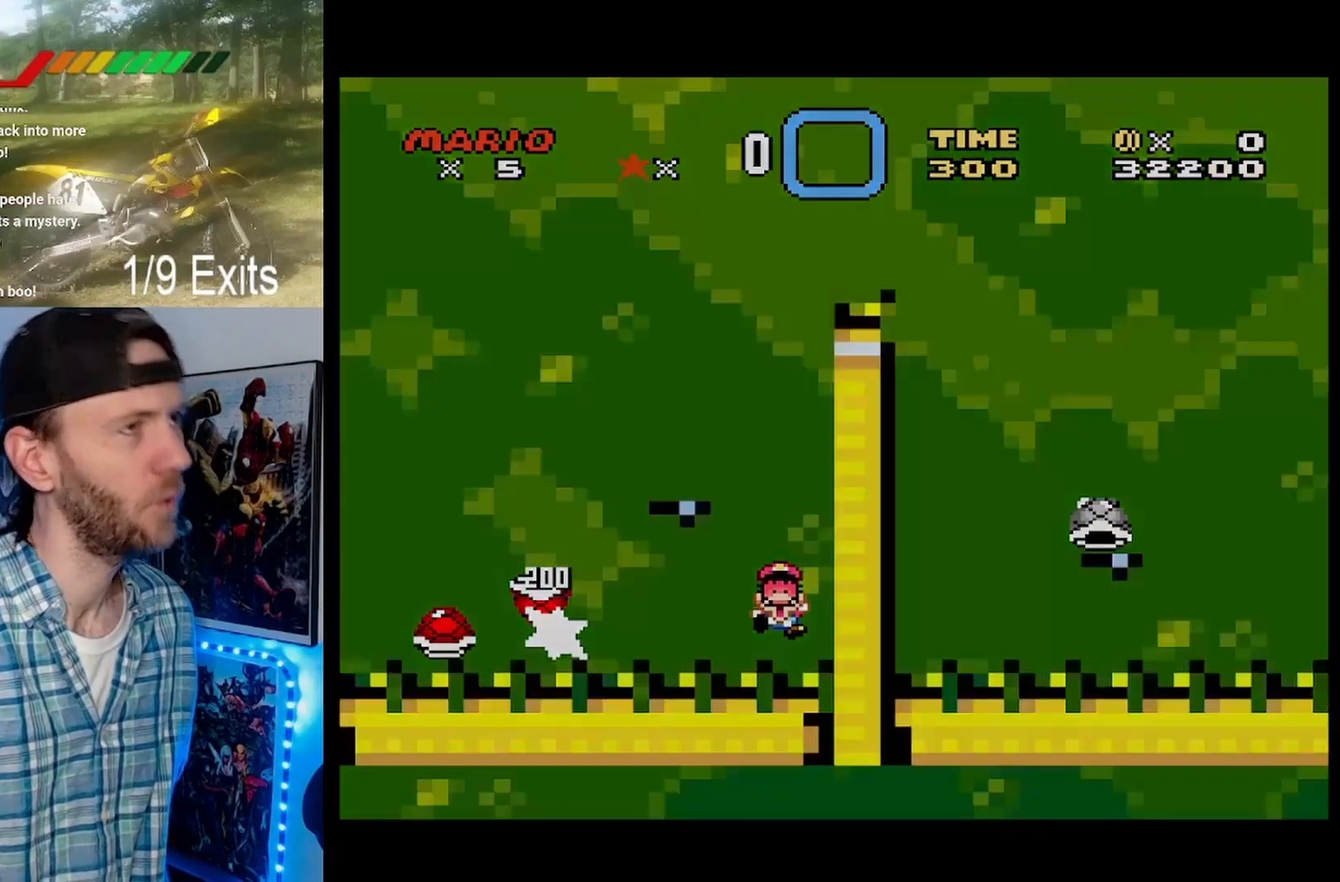
{"buttons": [], "events": [[100, "Y", "up"], [167, "B", "down"], [233, "Y", "down"], [267, "B", "up"], [333, "Y", "up"]]}
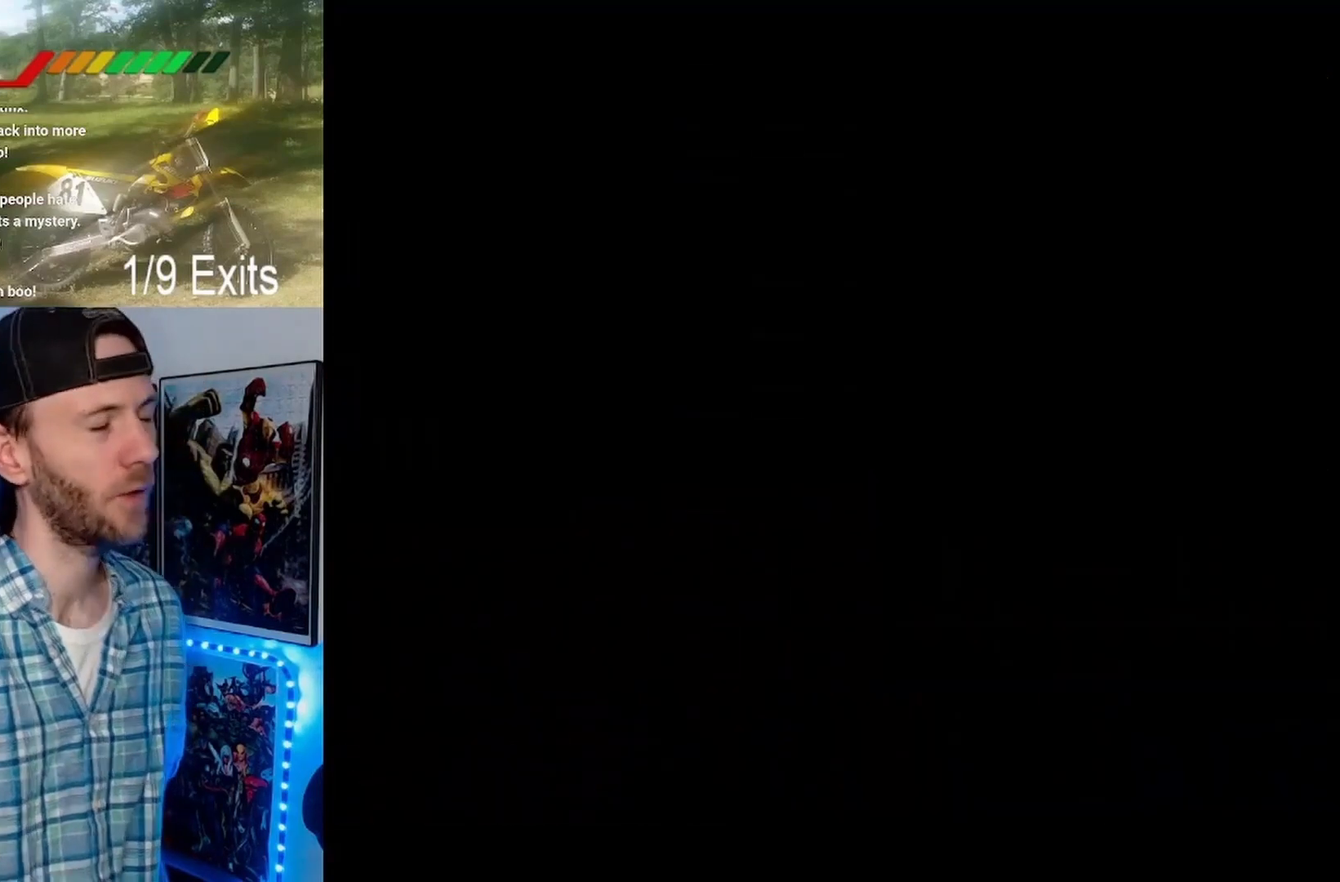
{"buttons": [], "events": []}
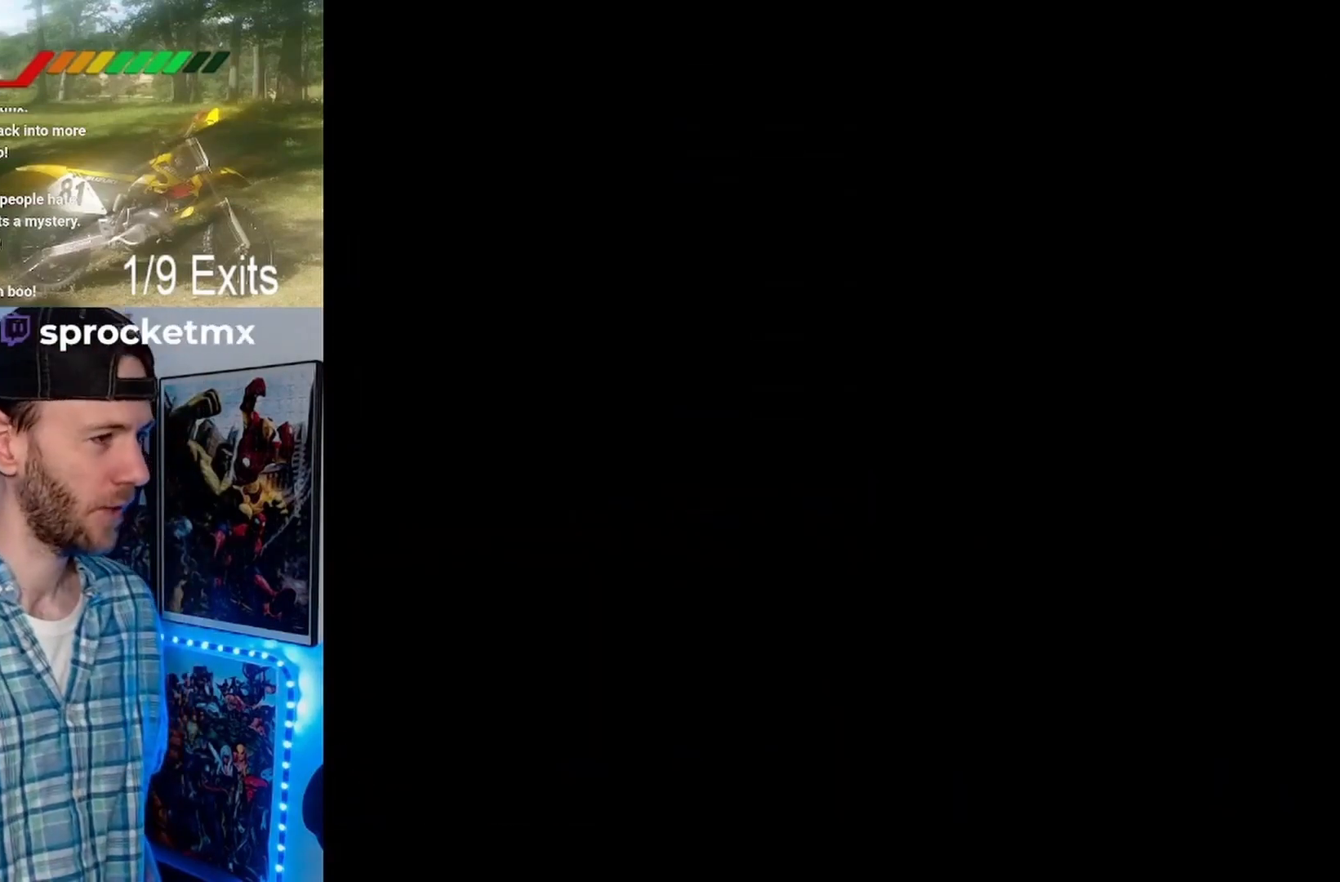
{"buttons": ["Y"], "events": [[67, "Y", "down"]]}
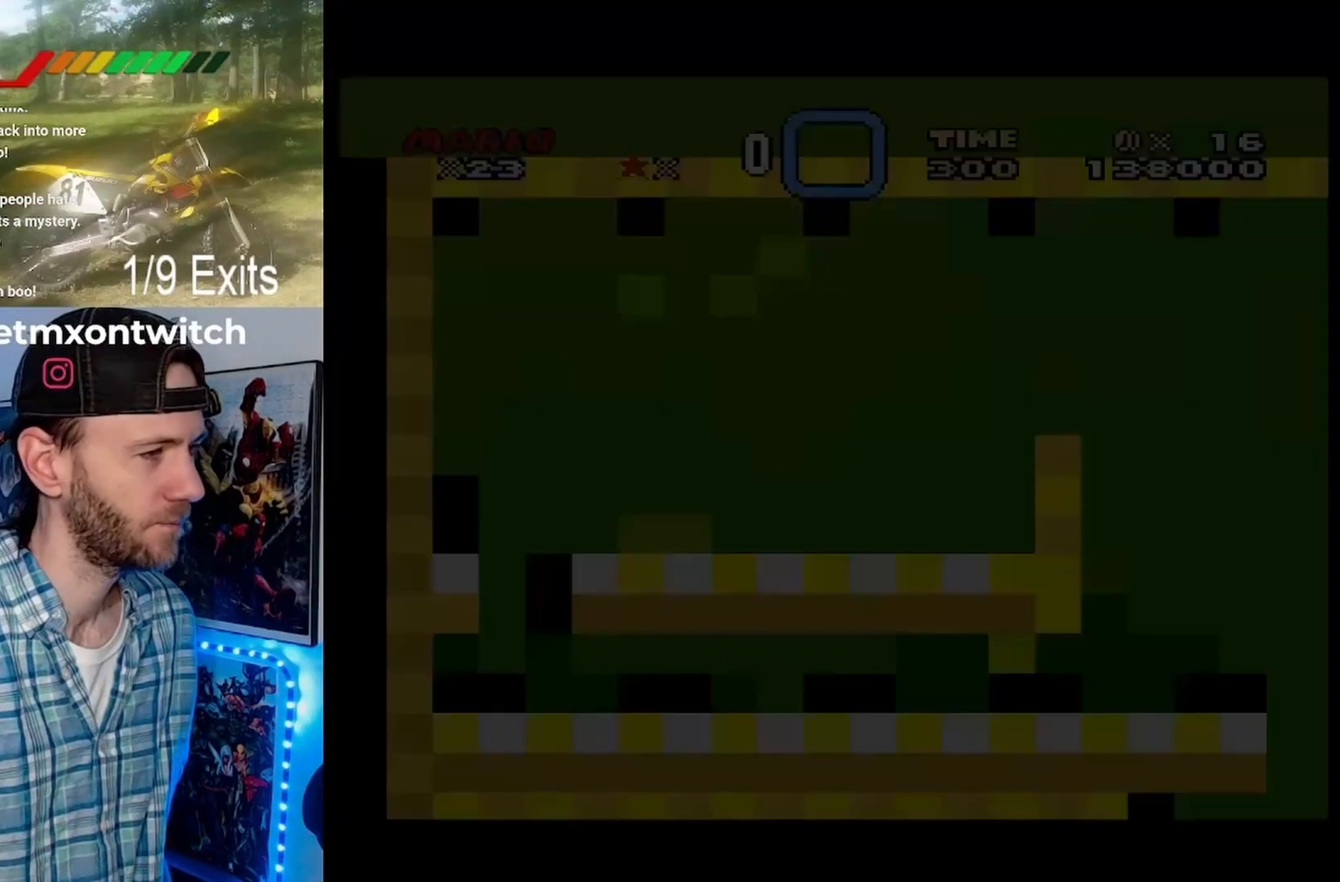
{"buttons": ["Y", "DPAD_RIGHT"], "events": [[500, "DPAD_RIGHT", "down"]]}
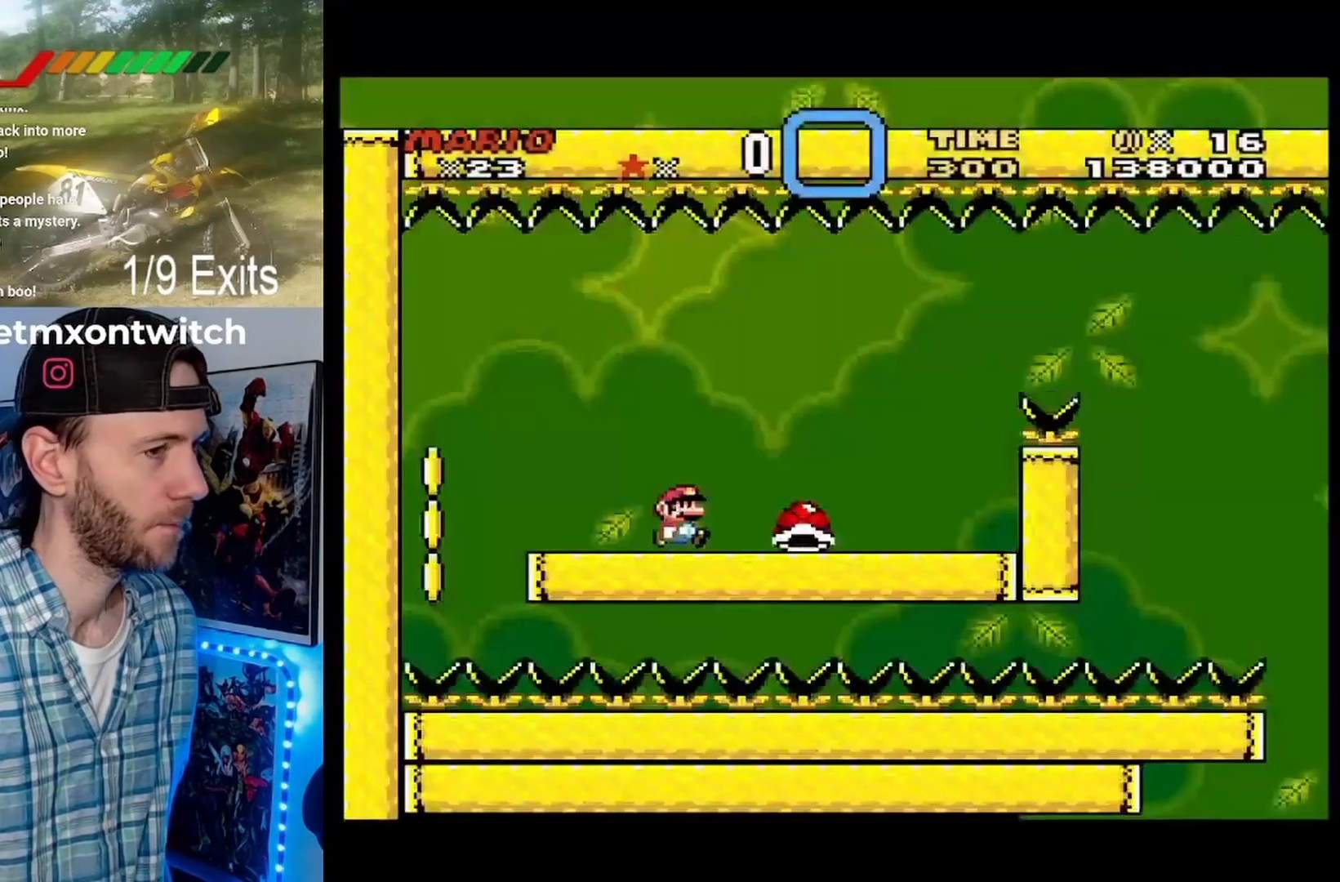
{"buttons": ["Y", "DPAD_LEFT"], "events": [[367, "DPAD_RIGHT", "up"], [433, "DPAD_LEFT", "down"], [433, "Y", "up"], [500, "Y", "down"]]}
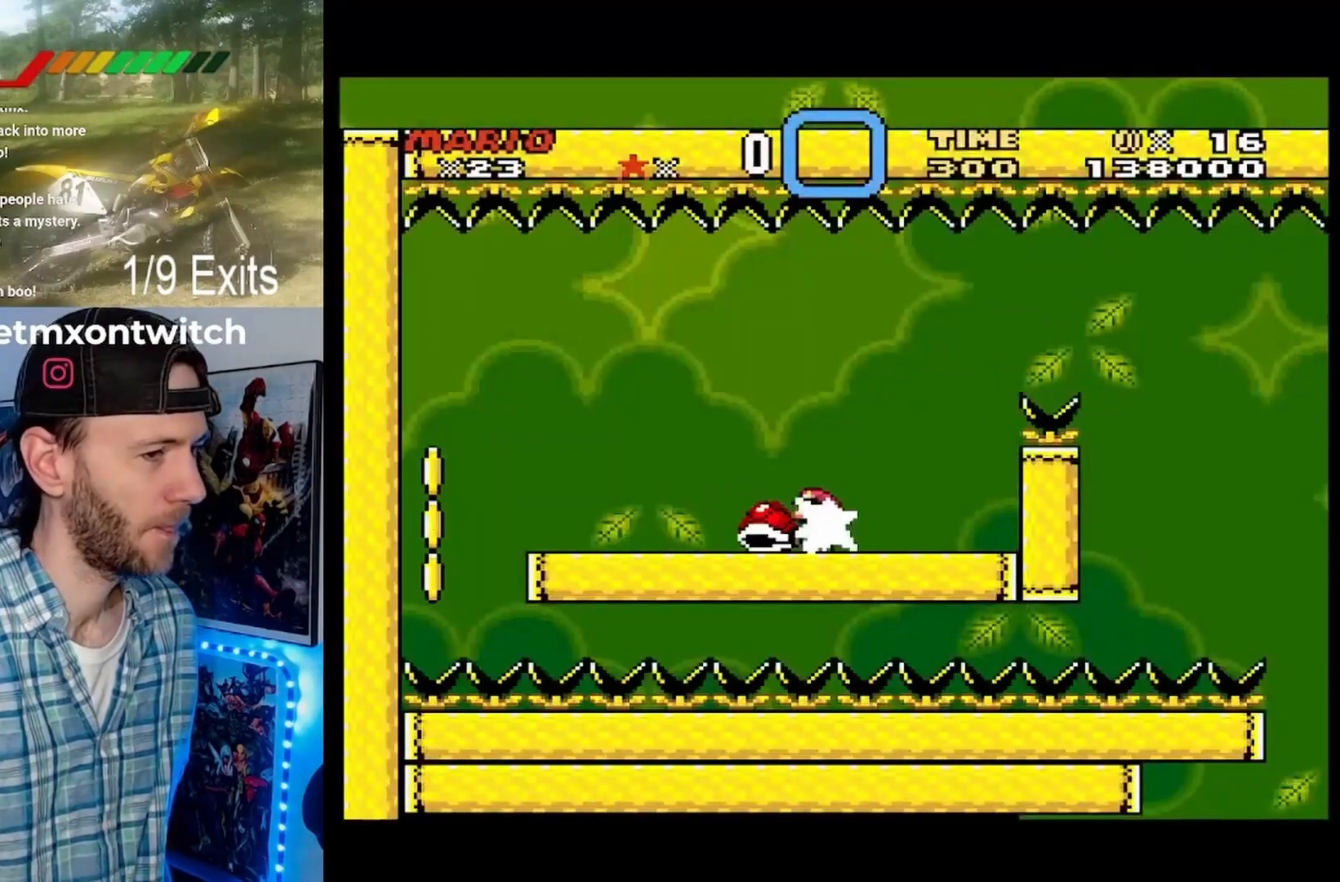
{"buttons": ["Y", "DPAD_RIGHT"], "events": [[67, "DPAD_LEFT", "up"], [467, "DPAD_RIGHT", "down"]]}
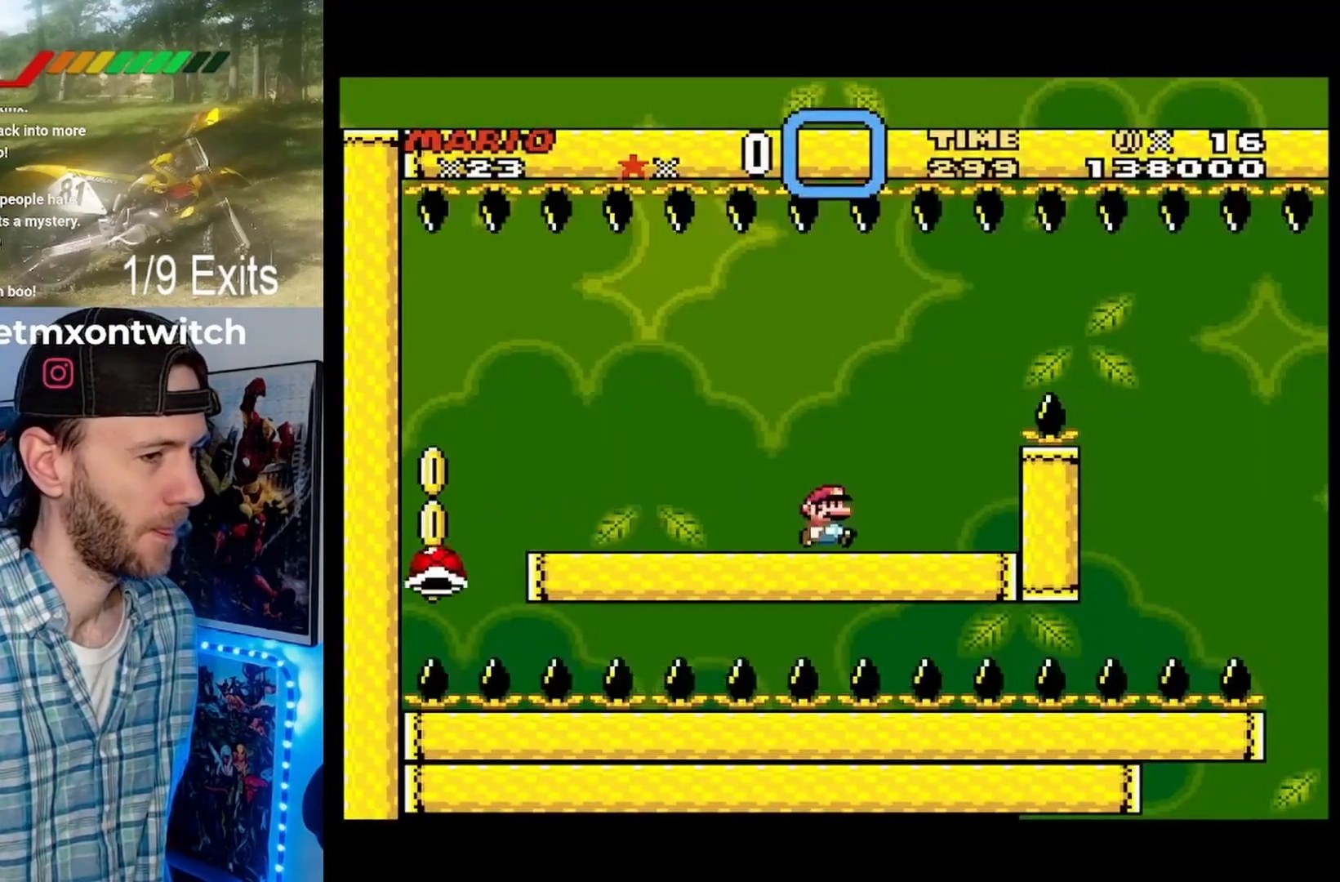
{"buttons": ["B", "Y", "DPAD_RIGHT"], "events": [[167, "B", "down"]]}
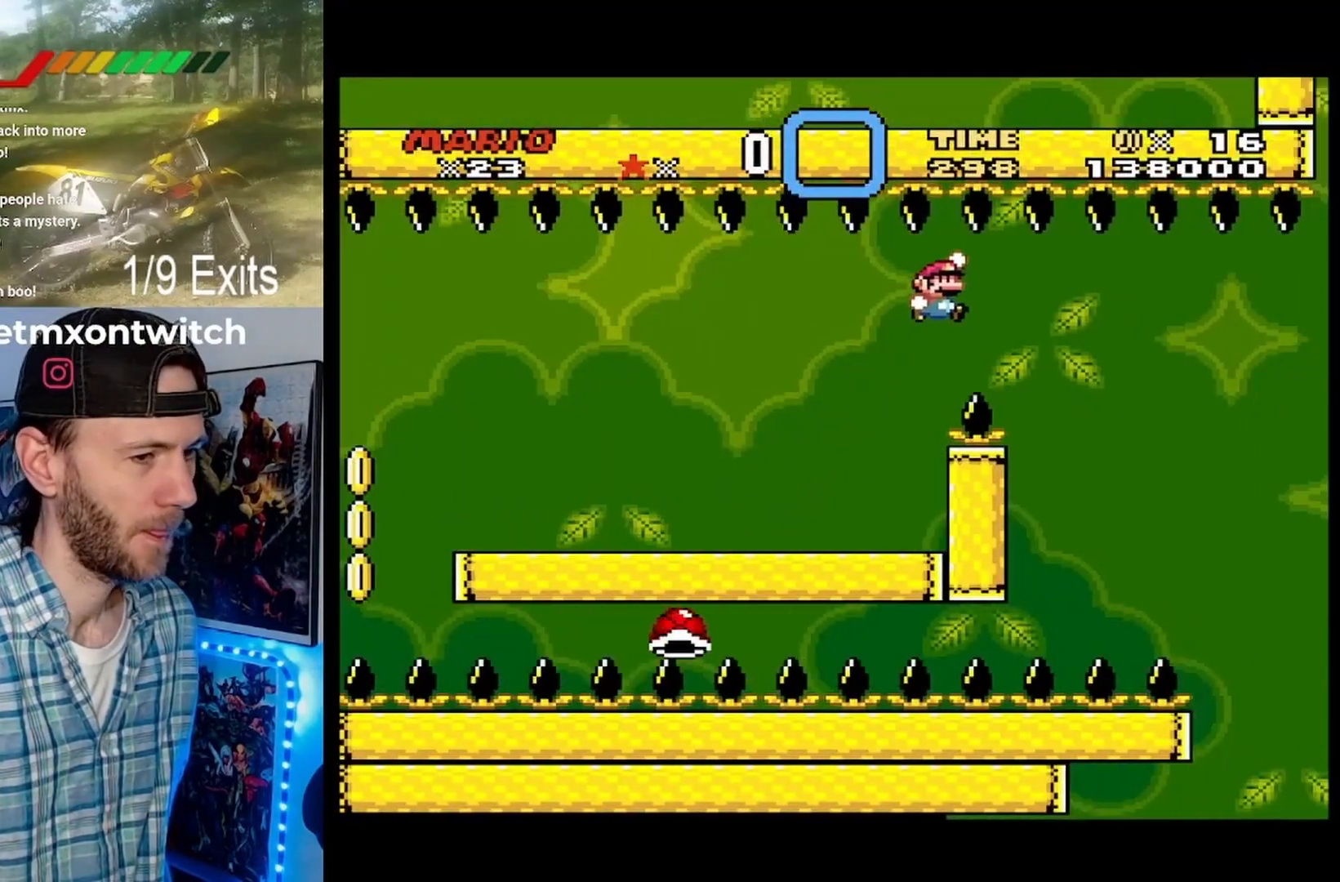
{"buttons": ["B", "Y"], "events": [[100, "DPAD_RIGHT", "up"], [200, "B", "up"], [200, "DPAD_LEFT", "down"], [300, "B", "down"], [300, "DPAD_LEFT", "up"], [333, "DPAD_RIGHT", "down"], [467, "DPAD_RIGHT", "up"]]}